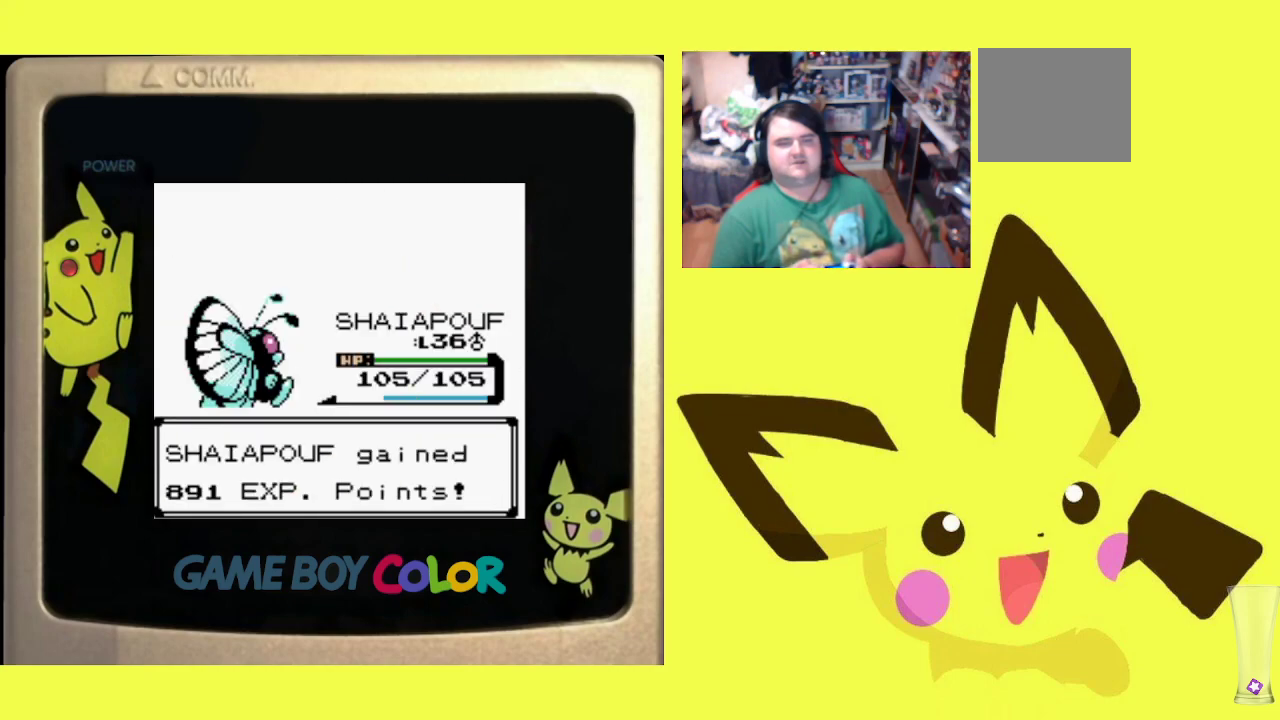
Gameplay with a controller (PlayStation layout); each line is a JSON object with the inputs held at the frame after it. "events" lists button and stick changes between this image and that frame as [ms after this image, input, new state], when the widget could be followed in between. Not read: left_stick right_stick.
{"buttons": [], "events": [[50, "CROSS", "down"], [200, "CROSS", "up"], [467, "R1", "up"]]}
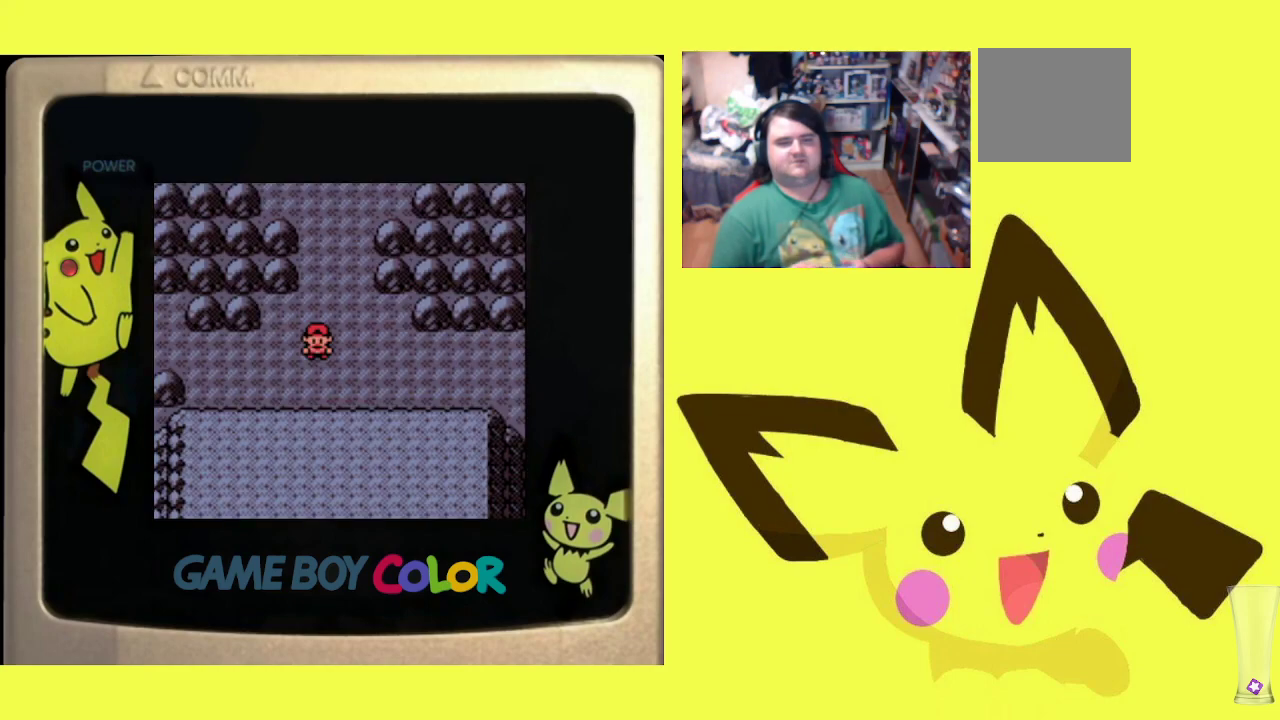
{"buttons": ["R1"], "events": [[300, "R1", "down"], [317, "DPAD_UP", "down"], [483, "DPAD_UP", "up"]]}
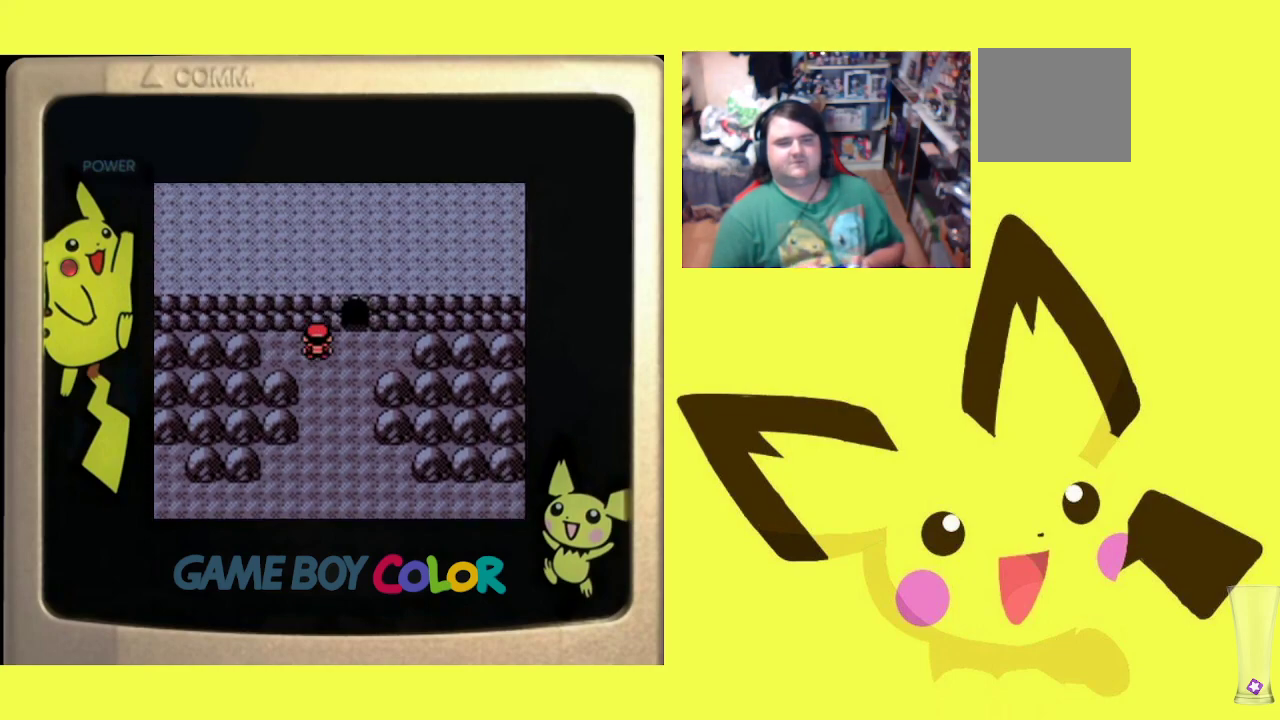
{"buttons": [], "events": [[317, "R1", "up"]]}
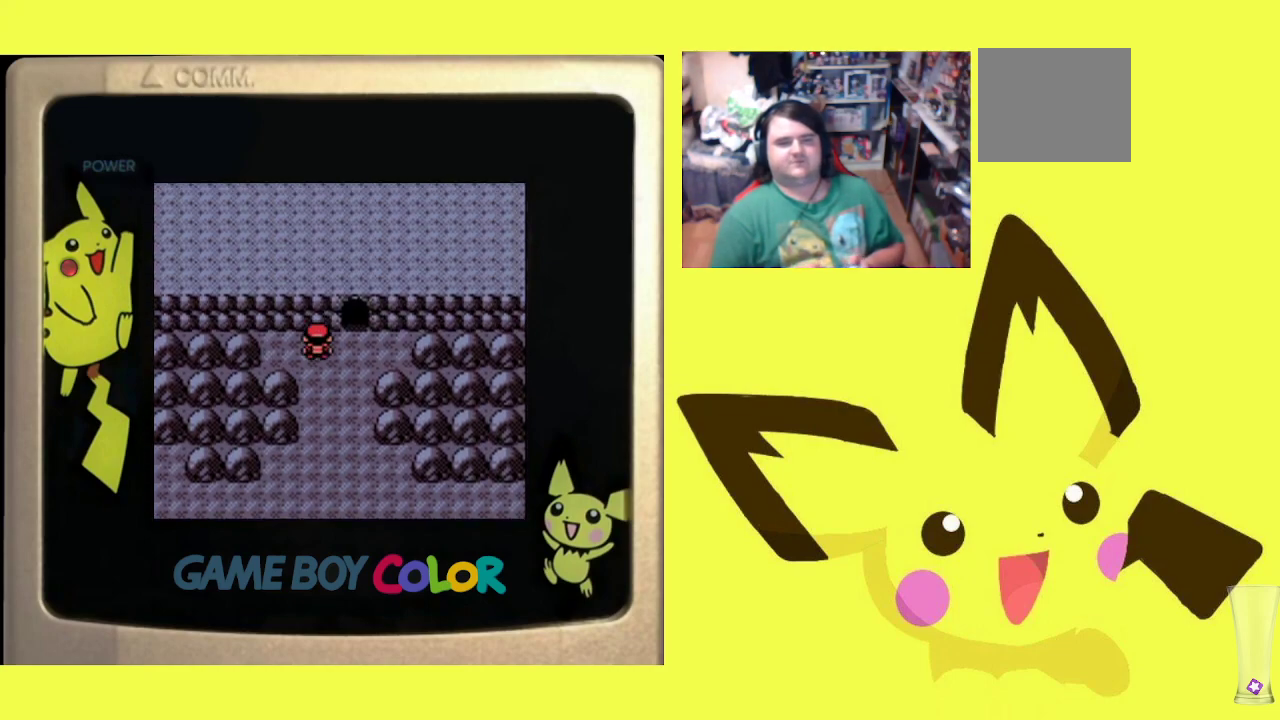
{"buttons": ["DPAD_UP"], "events": [[67, "DPAD_RIGHT", "down"], [317, "DPAD_RIGHT", "up"], [317, "DPAD_UP", "down"]]}
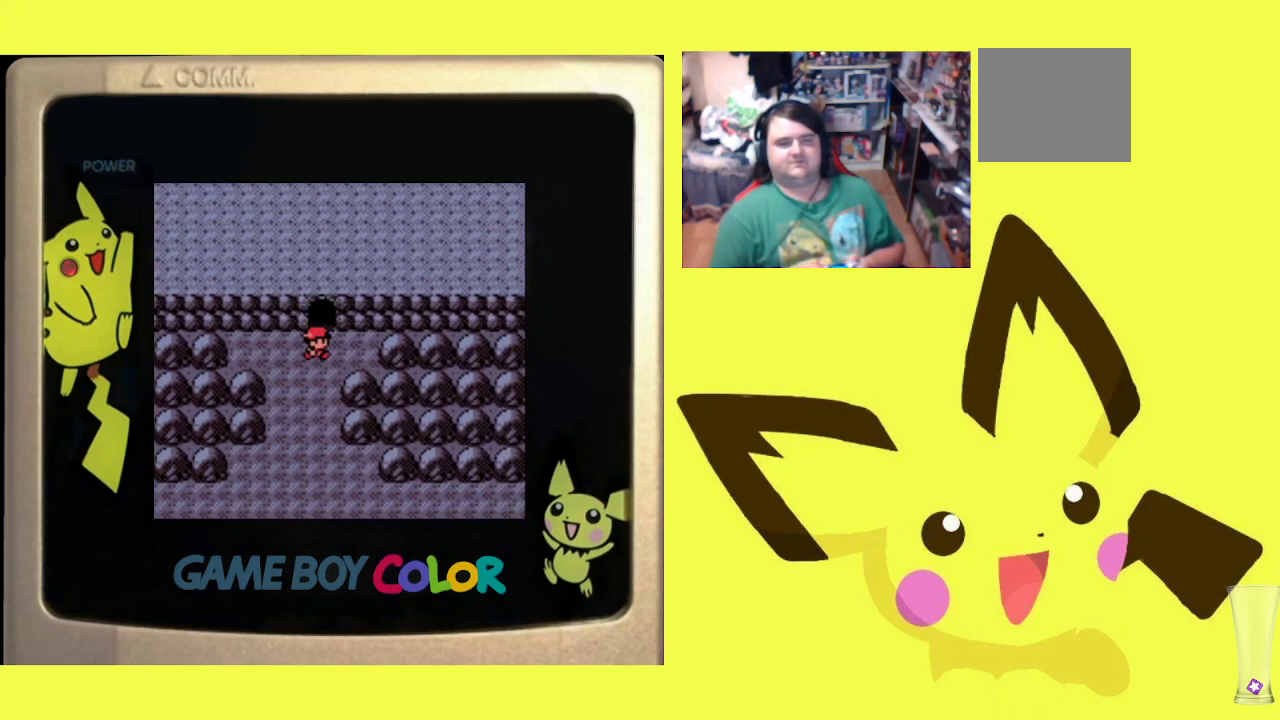
{"buttons": [], "events": [[217, "R1", "down"], [250, "DPAD_UP", "up"], [383, "R1", "up"]]}
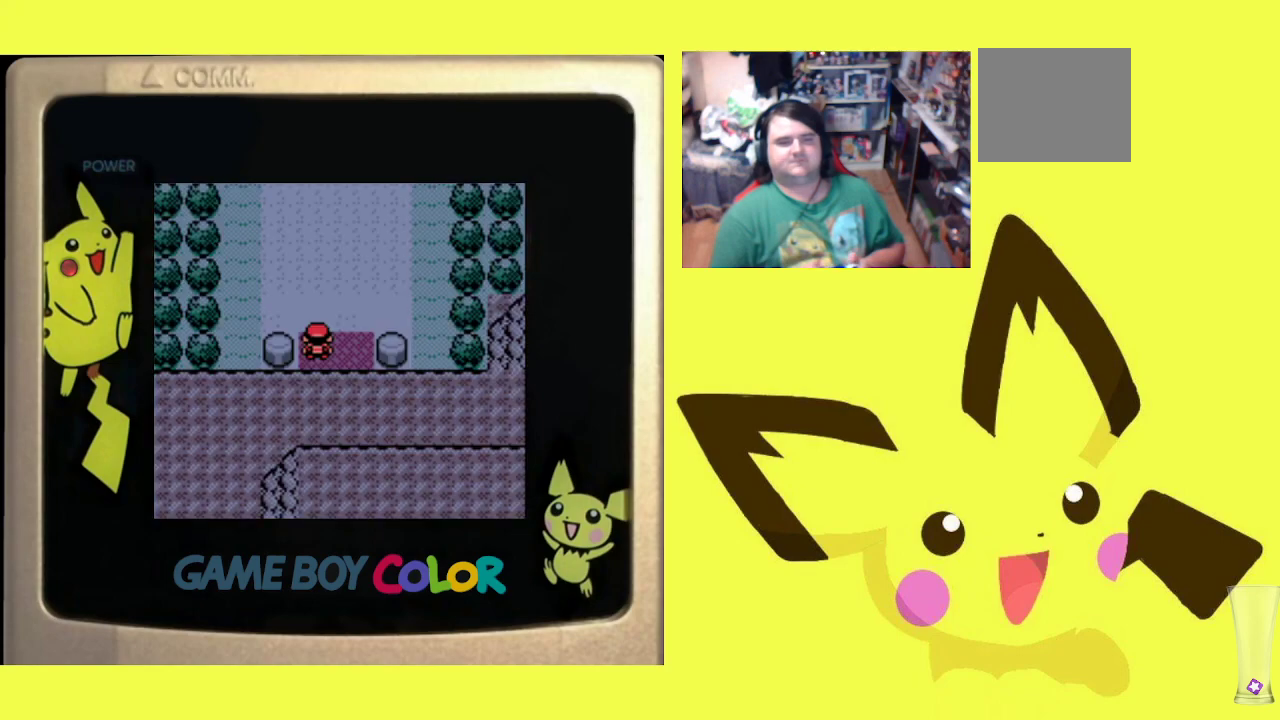
{"buttons": ["R1", "DPAD_UP"], "events": [[50, "DPAD_UP", "down"], [67, "R1", "down"], [233, "DPAD_UP", "up"], [250, "R1", "up"], [450, "DPAD_UP", "down"], [500, "R1", "down"]]}
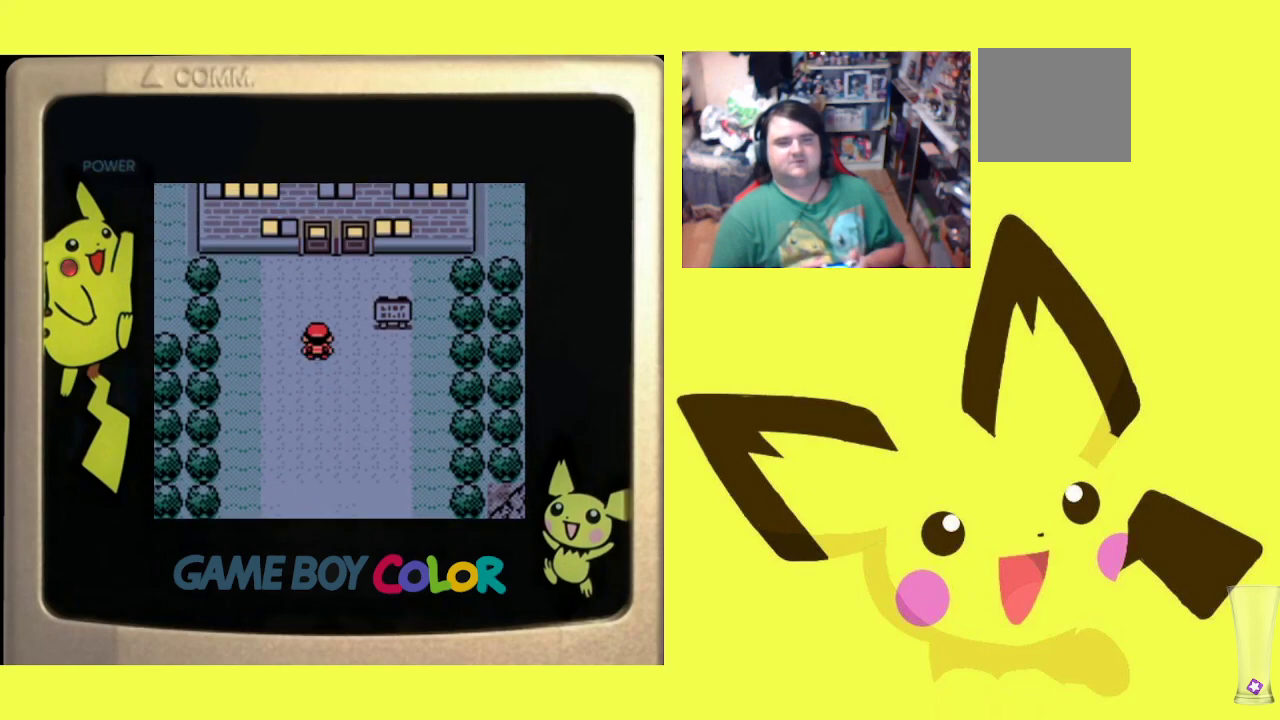
{"buttons": ["DPAD_LEFT"], "events": [[150, "DPAD_UP", "up"], [167, "R1", "up"], [417, "DPAD_LEFT", "down"]]}
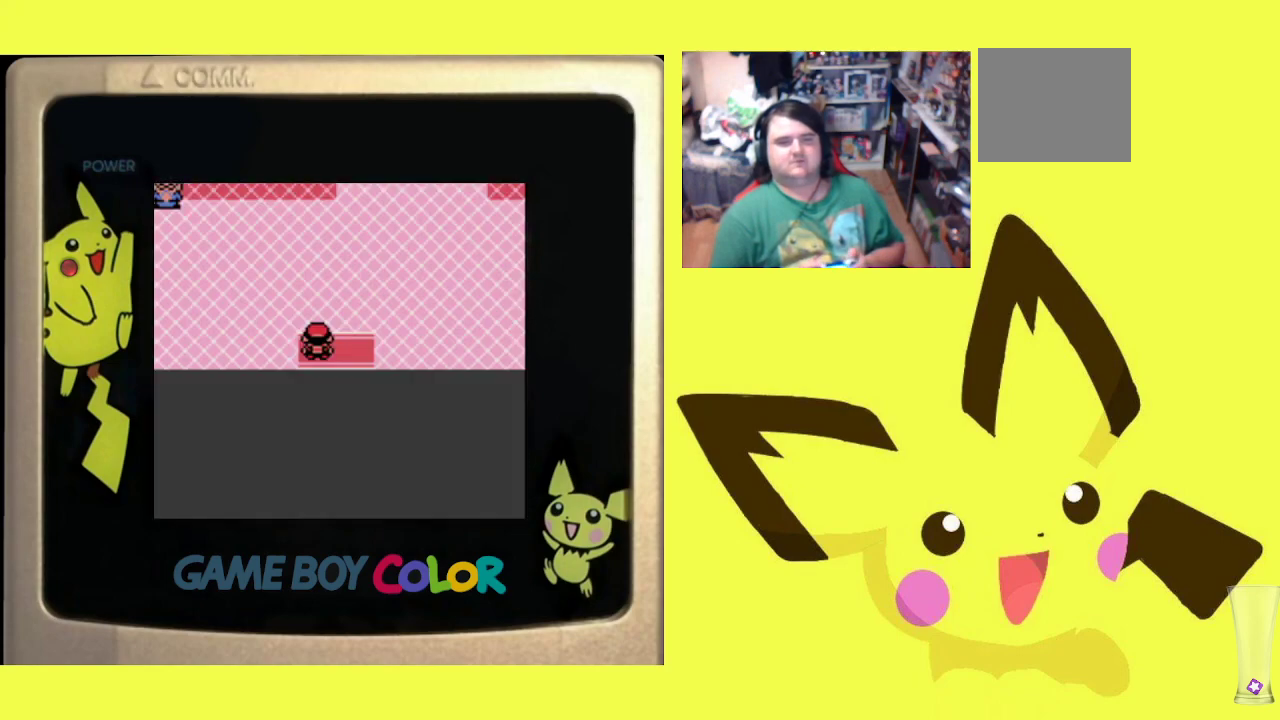
{"buttons": [], "events": [[433, "DPAD_LEFT", "up"]]}
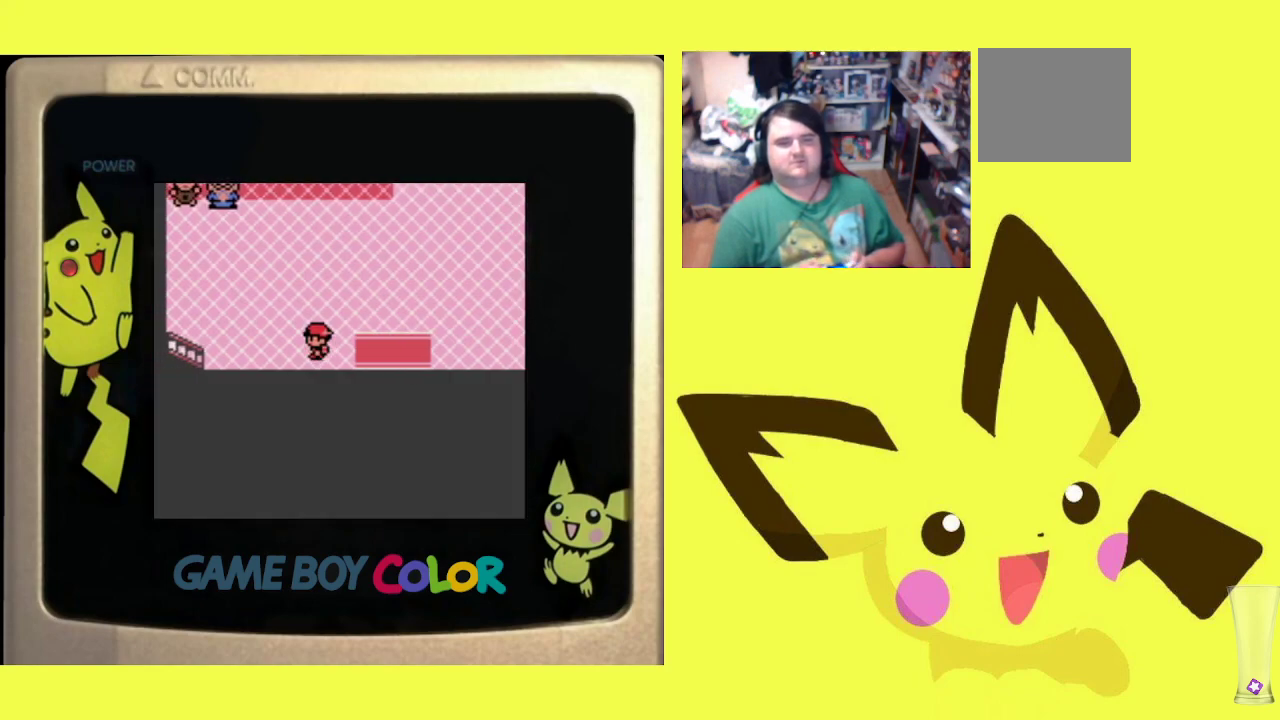
{"buttons": ["R1"], "events": [[17, "DPAD_UP", "down"], [67, "R1", "down"], [283, "DPAD_UP", "up"], [317, "CIRCLE", "down"], [450, "CIRCLE", "up"]]}
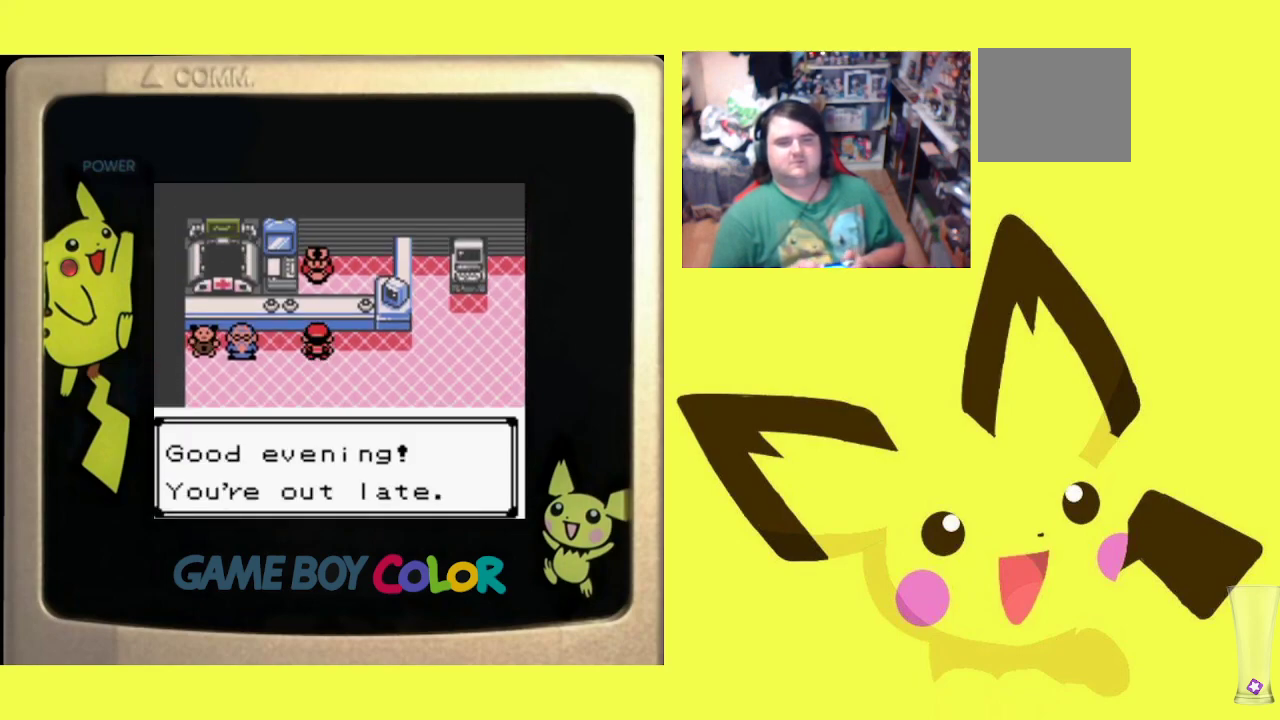
{"buttons": ["R1"], "events": [[33, "CIRCLE", "down"], [133, "CIRCLE", "up"], [200, "CIRCLE", "down"], [317, "CIRCLE", "up"], [400, "CIRCLE", "down"], [483, "CIRCLE", "up"]]}
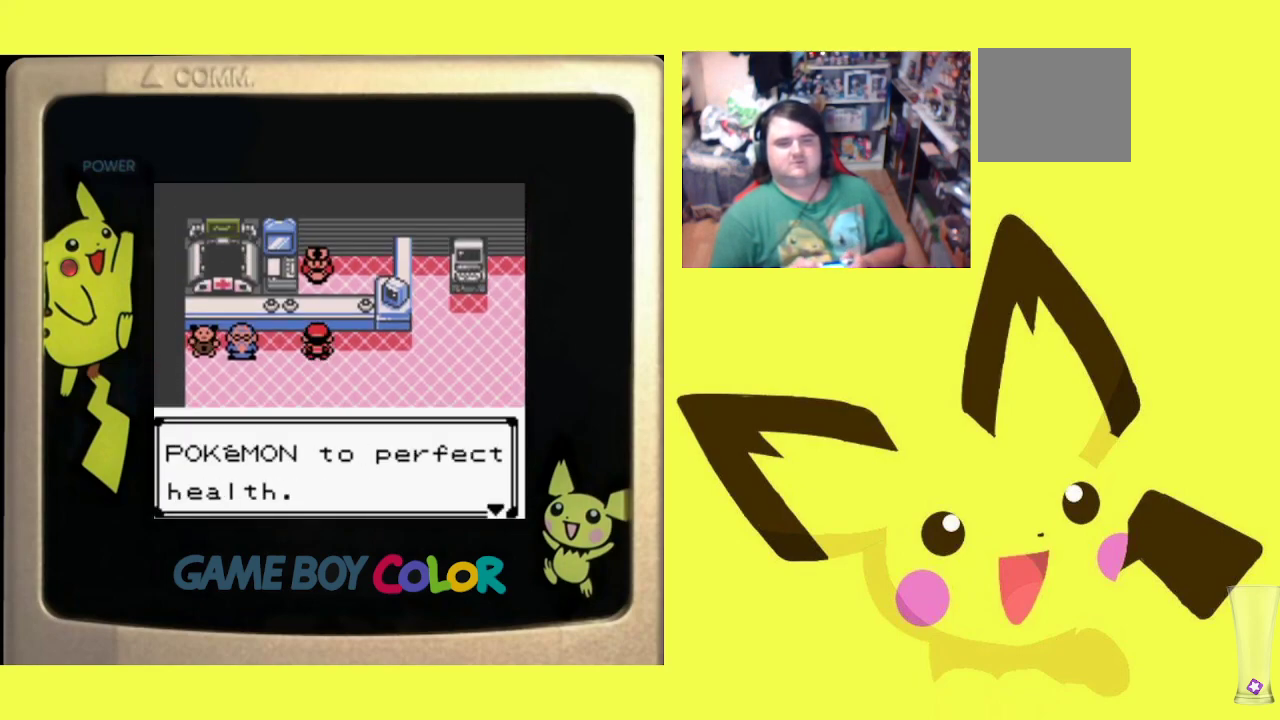
{"buttons": ["CIRCLE", "R1"], "events": [[67, "CIRCLE", "down"], [167, "CIRCLE", "up"], [250, "CIRCLE", "down"], [367, "CIRCLE", "up"], [433, "CIRCLE", "down"]]}
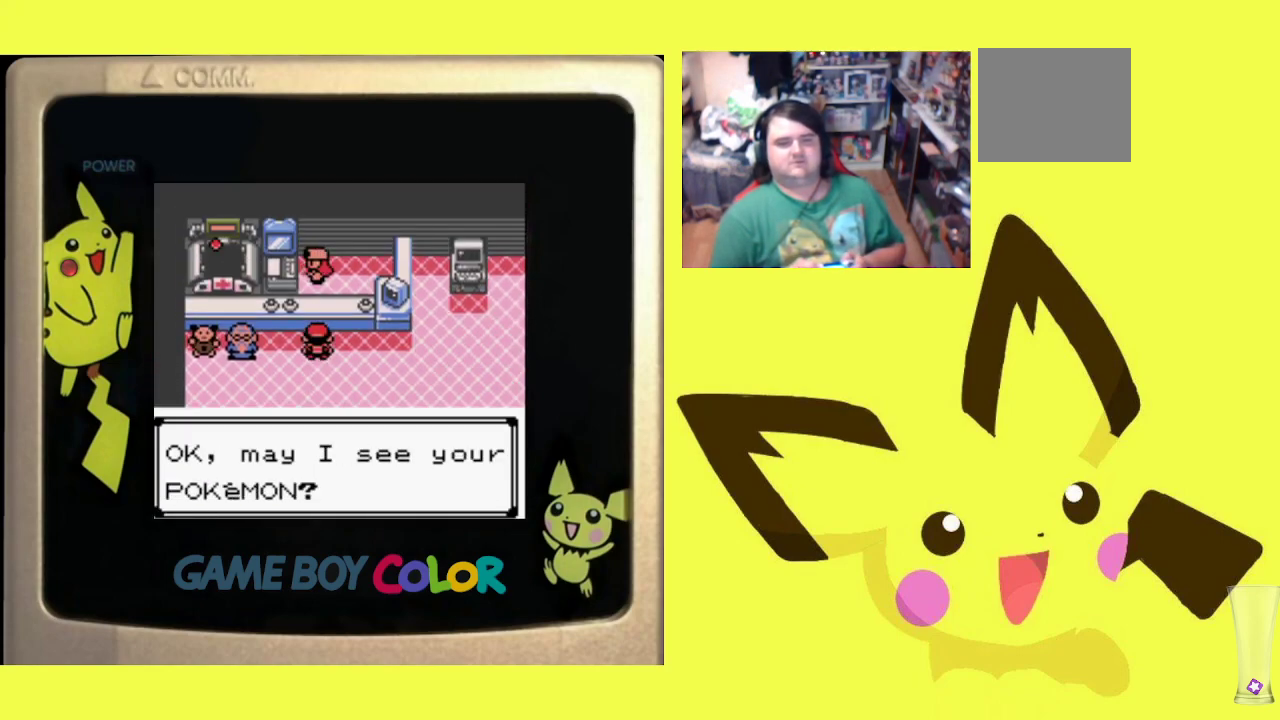
{"buttons": ["CROSS", "R1"], "events": [[50, "CIRCLE", "up"], [433, "CROSS", "down"]]}
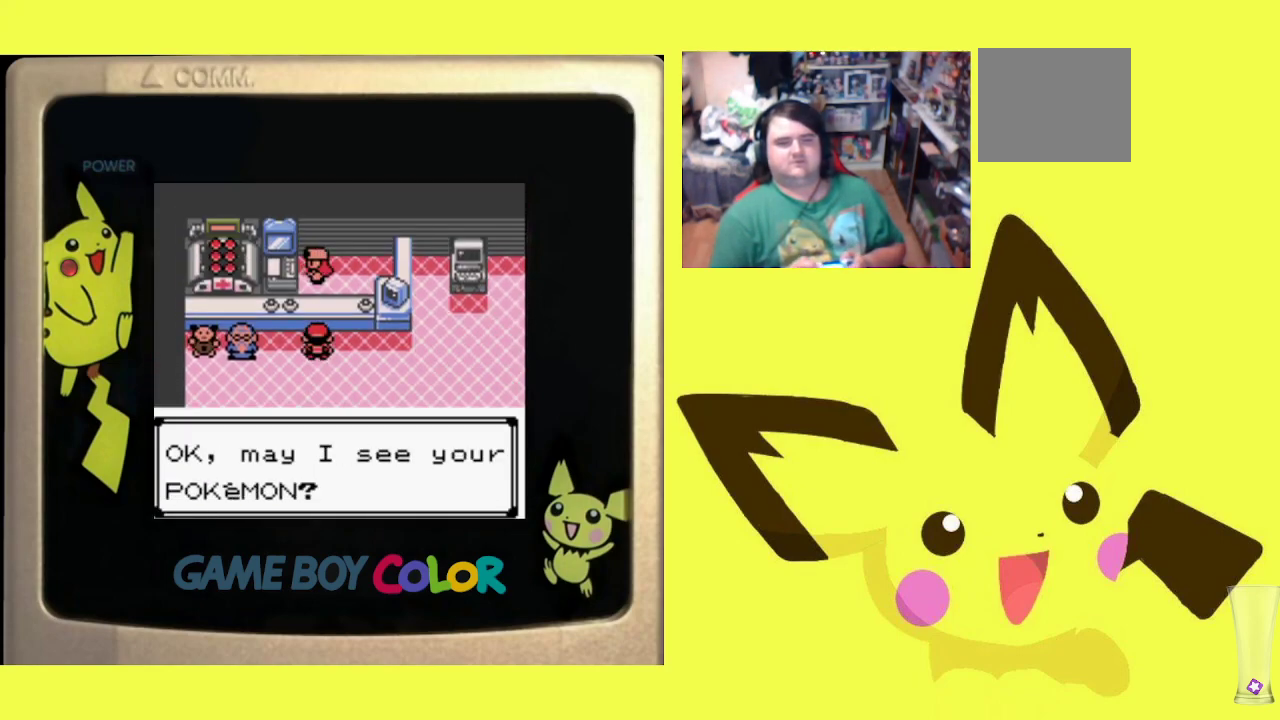
{"buttons": ["R1"], "events": [[17, "CROSS", "up"], [133, "CROSS", "down"], [217, "CROSS", "up"], [333, "CROSS", "down"], [433, "CROSS", "up"]]}
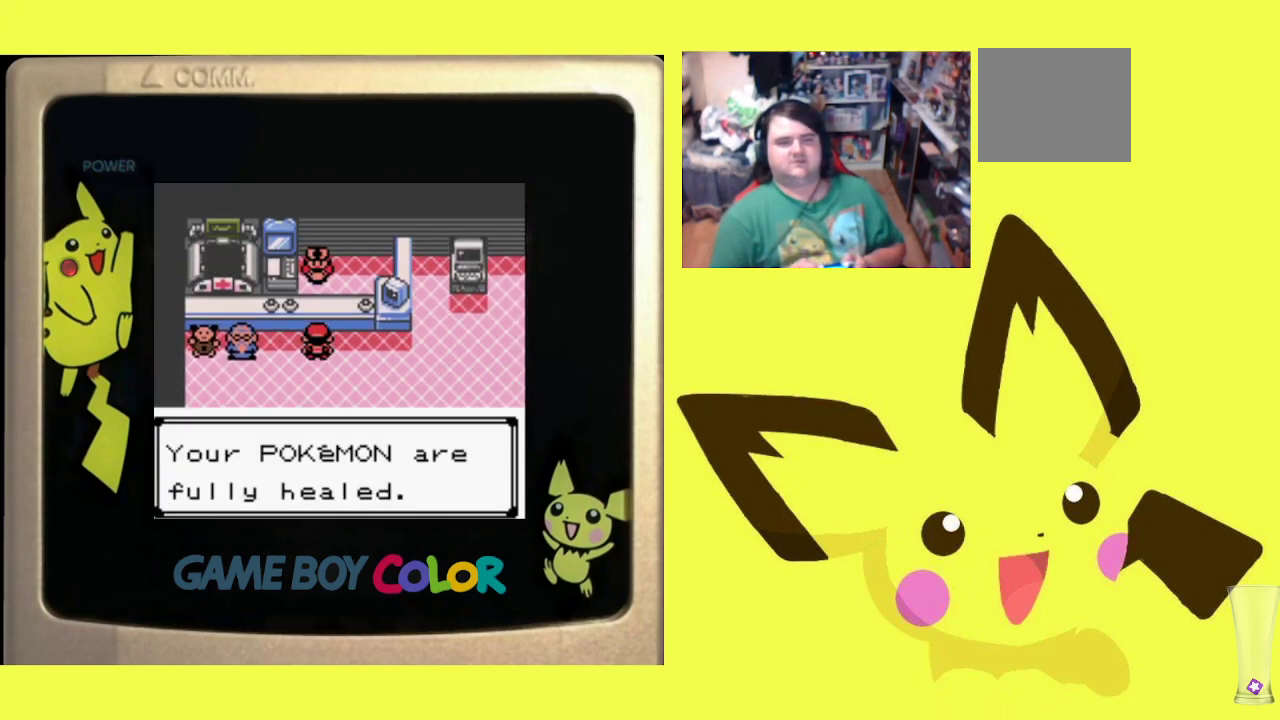
{"buttons": ["CROSS", "R1"], "events": [[33, "CROSS", "down"], [133, "CROSS", "up"], [233, "CROSS", "down"], [333, "CROSS", "up"], [433, "CROSS", "down"]]}
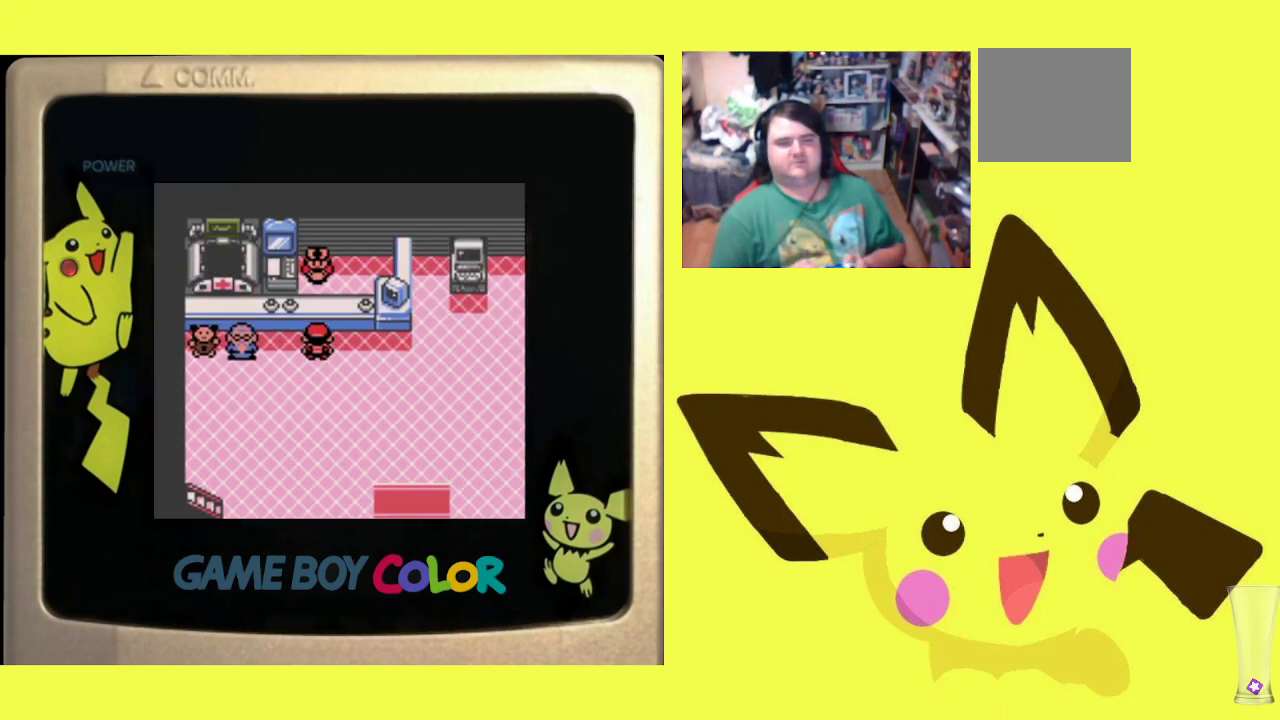
{"buttons": ["DPAD_RIGHT"], "events": [[17, "CROSS", "up"], [83, "R1", "up"], [167, "DPAD_RIGHT", "down"]]}
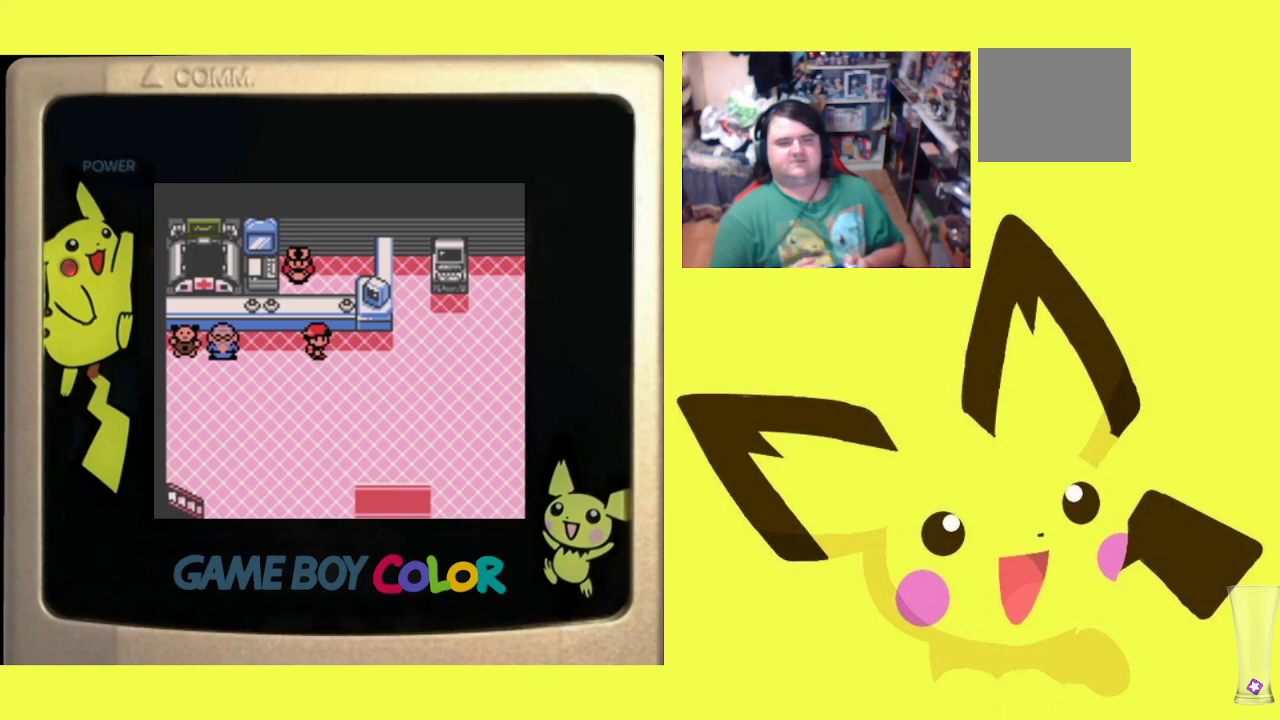
{"buttons": ["R1", "DPAD_DOWN"], "events": [[183, "DPAD_RIGHT", "up"], [333, "DPAD_DOWN", "down"], [350, "R1", "down"]]}
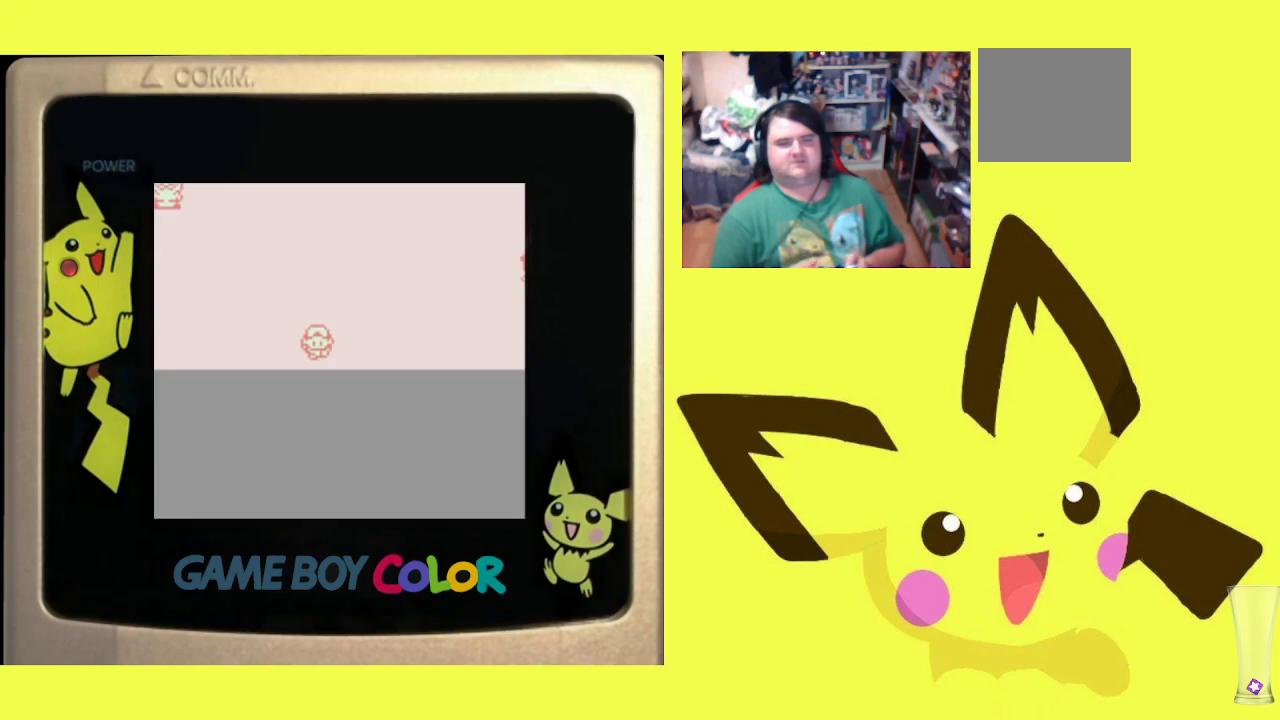
{"buttons": [], "events": [[367, "DPAD_DOWN", "up"], [367, "R1", "up"]]}
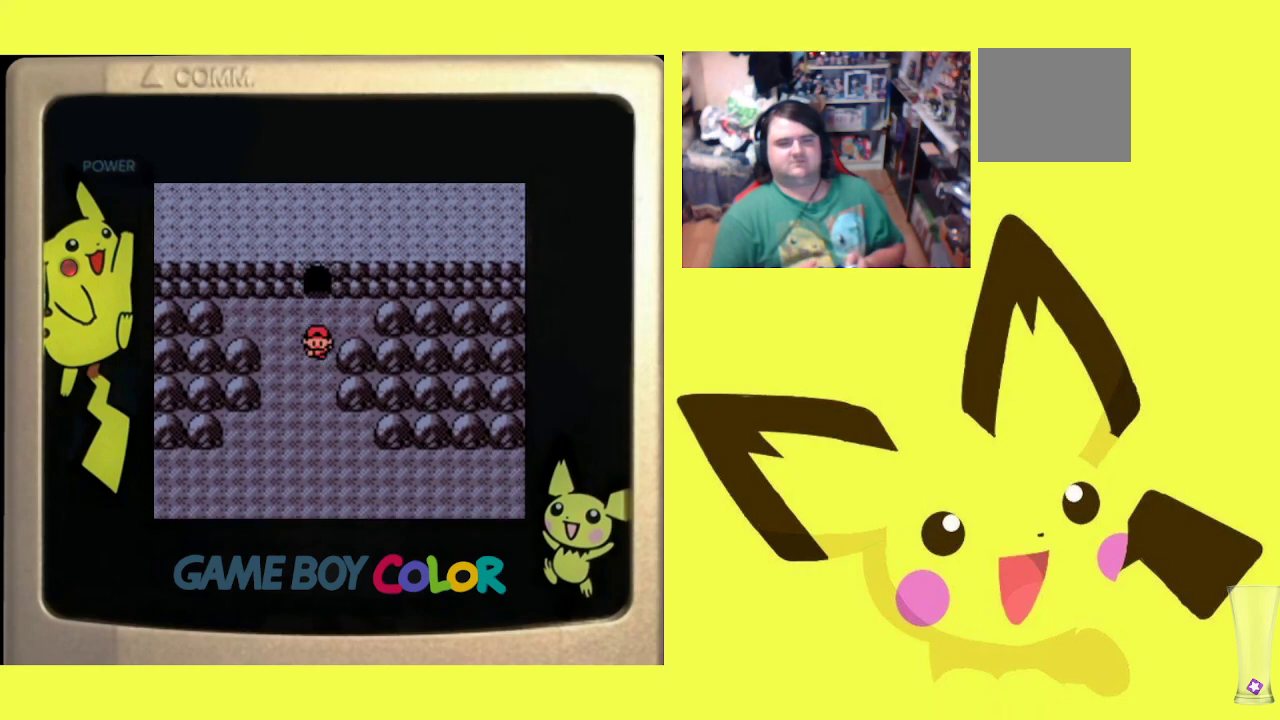
{"buttons": ["R1", "DPAD_LEFT"], "events": [[333, "R1", "down"], [367, "DPAD_DOWN", "down"], [467, "DPAD_DOWN", "up"], [500, "DPAD_LEFT", "down"]]}
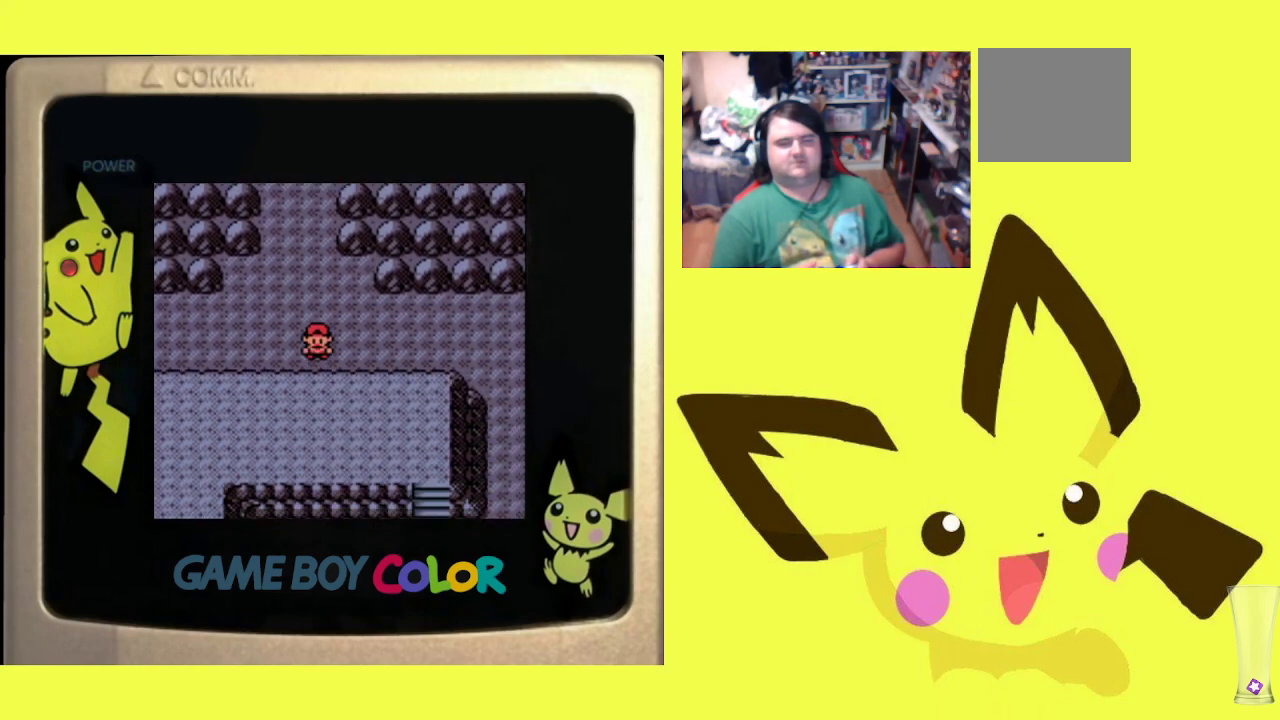
{"buttons": ["R1"], "events": [[167, "DPAD_LEFT", "up"], [250, "DPAD_RIGHT", "down"], [450, "DPAD_RIGHT", "up"]]}
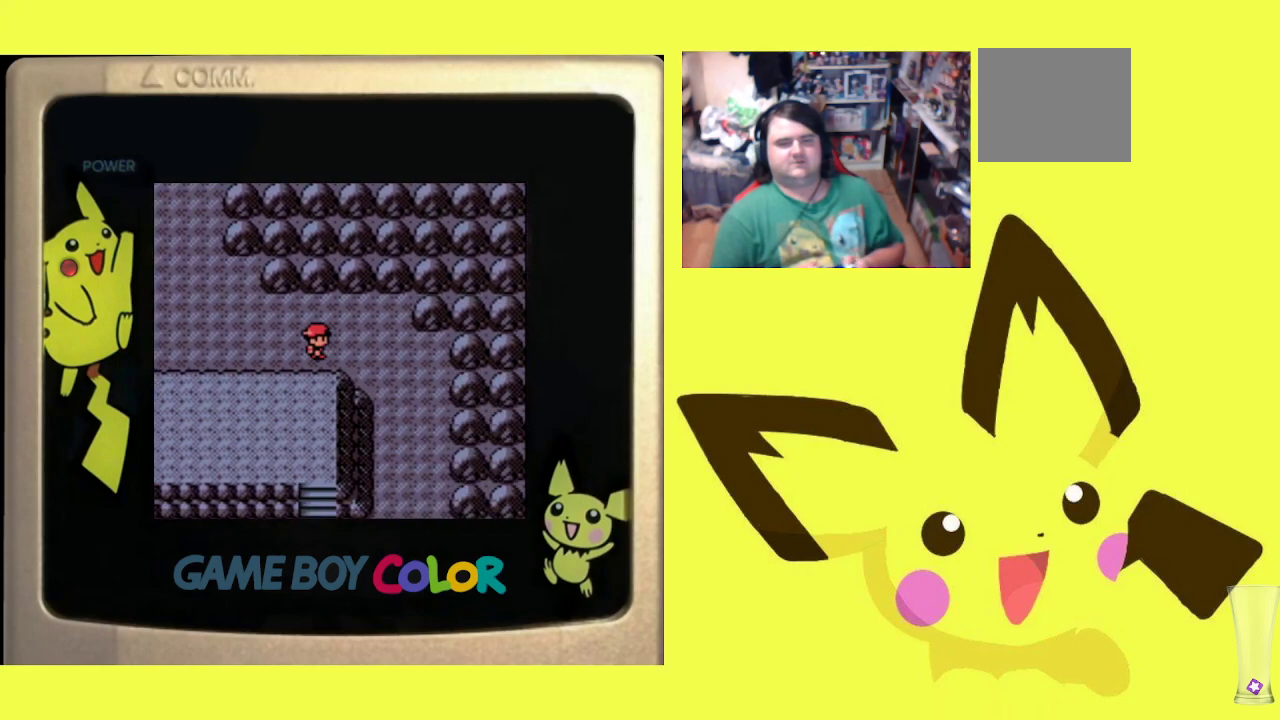
{"buttons": ["R1", "DPAD_LEFT"], "events": [[17, "DPAD_LEFT", "down"], [200, "DPAD_LEFT", "up"], [250, "DPAD_RIGHT", "down"], [383, "DPAD_RIGHT", "up"], [433, "DPAD_LEFT", "down"]]}
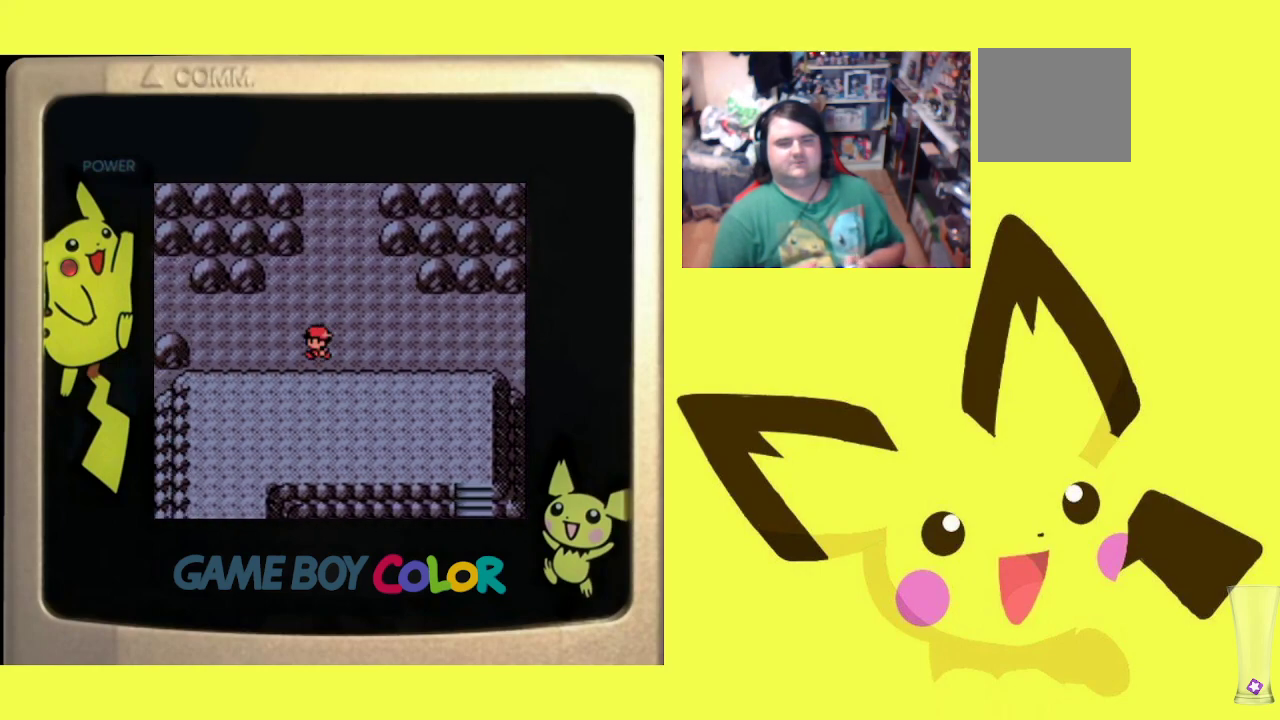
{"buttons": ["R1", "DPAD_RIGHT"], "events": [[67, "DPAD_LEFT", "up"], [117, "DPAD_RIGHT", "down"], [233, "DPAD_RIGHT", "up"], [283, "DPAD_LEFT", "down"], [417, "DPAD_LEFT", "up"], [450, "DPAD_RIGHT", "down"]]}
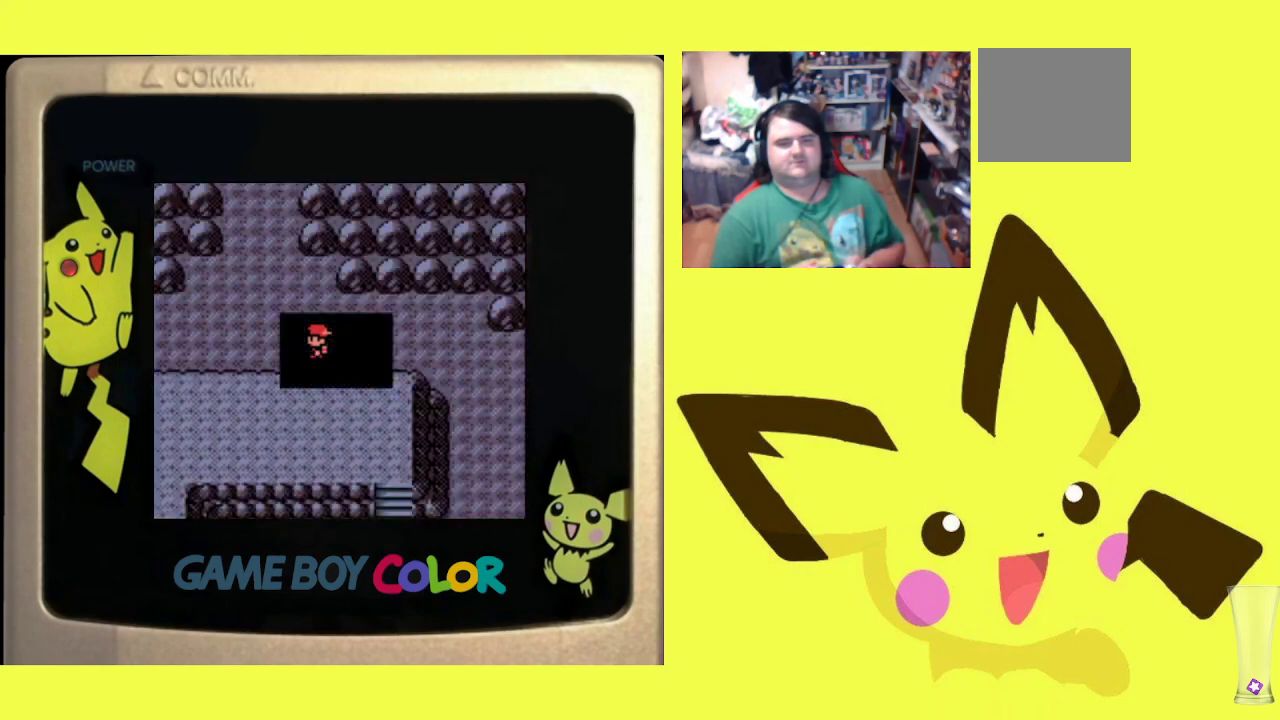
{"buttons": ["CIRCLE", "R1"], "events": [[50, "DPAD_DOWN", "down"], [67, "DPAD_DOWN", "up"], [67, "DPAD_RIGHT", "up"], [133, "DPAD_LEFT", "down"], [267, "DPAD_LEFT", "up"], [283, "CIRCLE", "down"], [417, "CIRCLE", "up"], [500, "CIRCLE", "down"]]}
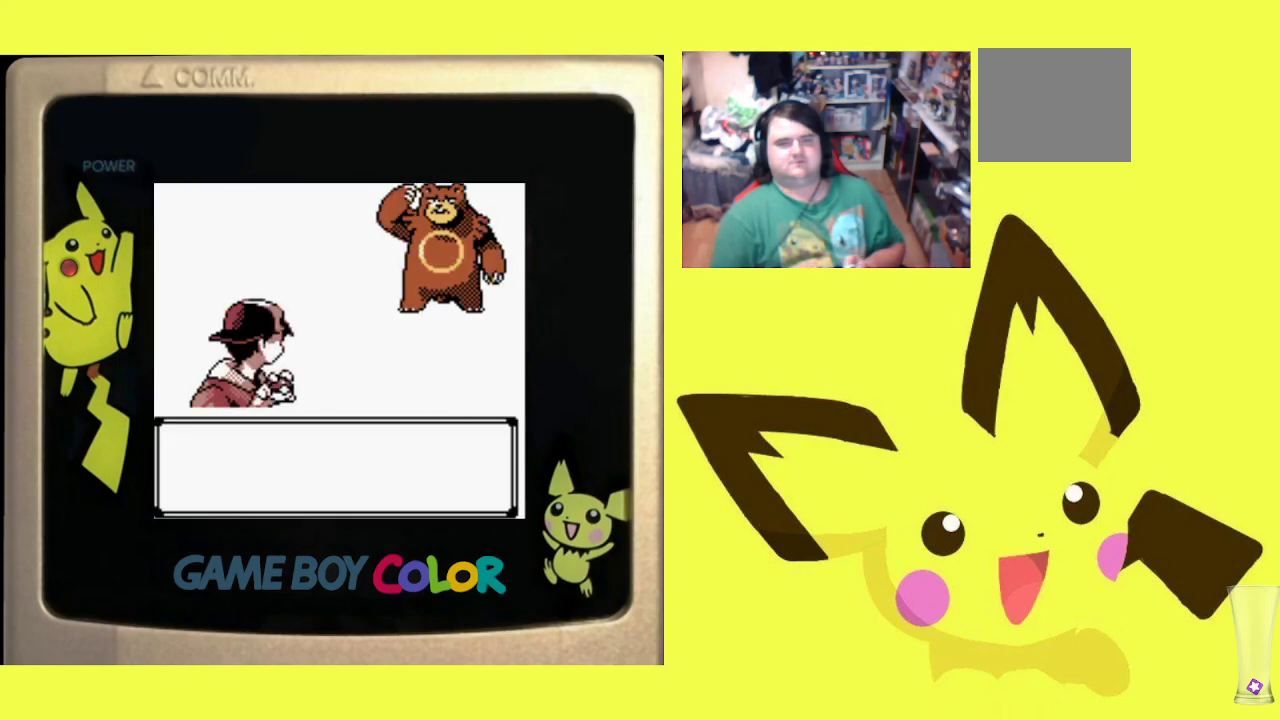
{"buttons": ["R1"], "events": [[100, "CIRCLE", "up"]]}
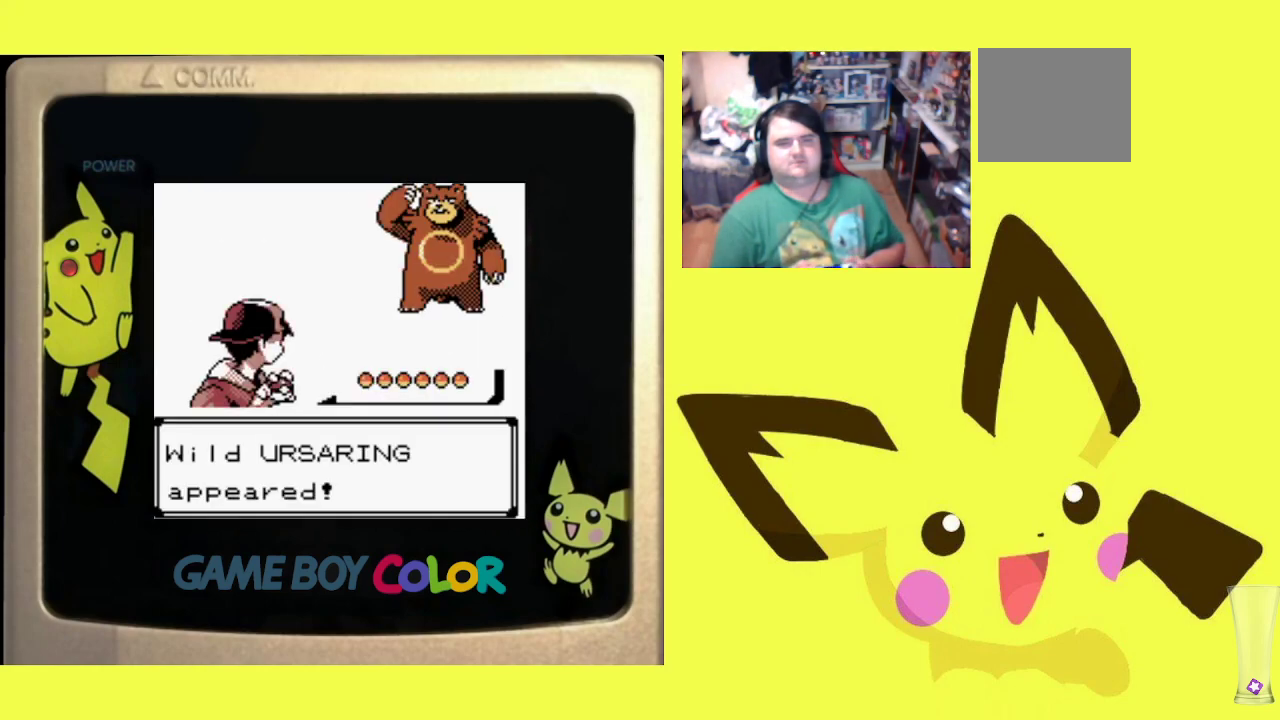
{"buttons": ["R1"], "events": [[17, "CIRCLE", "down"], [133, "CIRCLE", "up"]]}
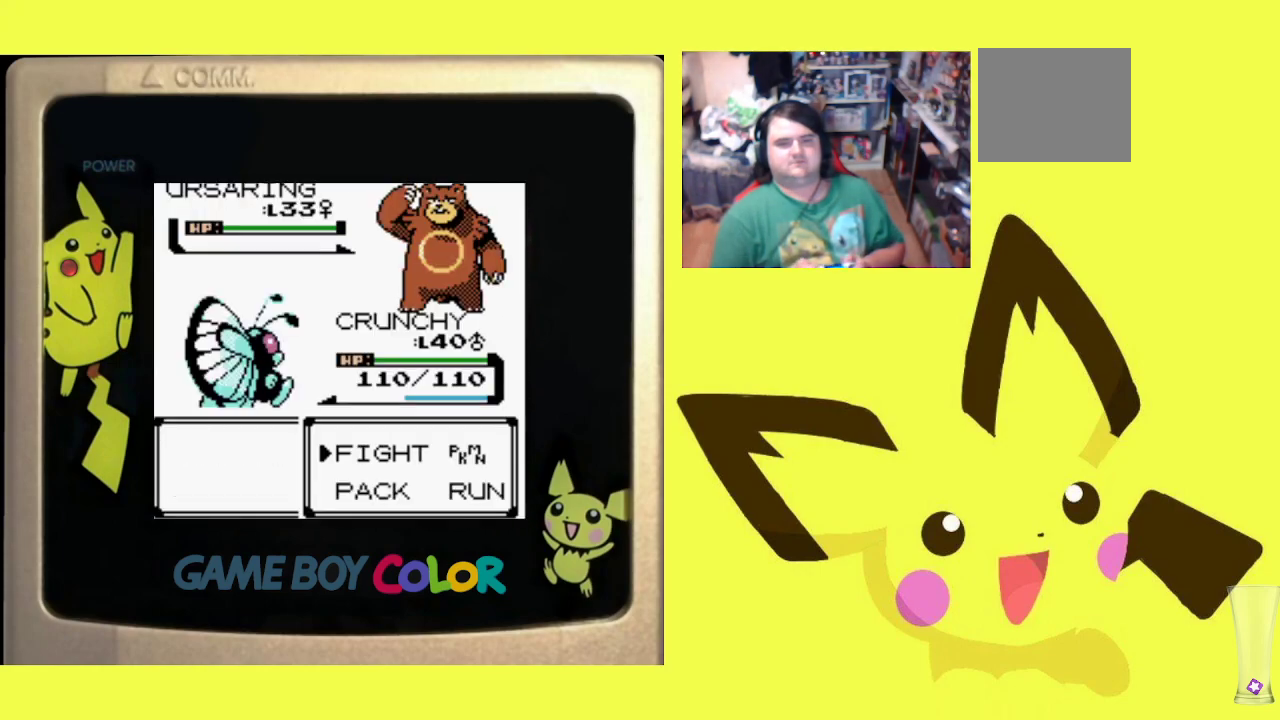
{"buttons": ["CIRCLE", "R1"], "events": [[183, "CIRCLE", "down"], [300, "CIRCLE", "up"], [367, "DPAD_UP", "down"], [450, "DPAD_UP", "up"], [483, "CIRCLE", "down"]]}
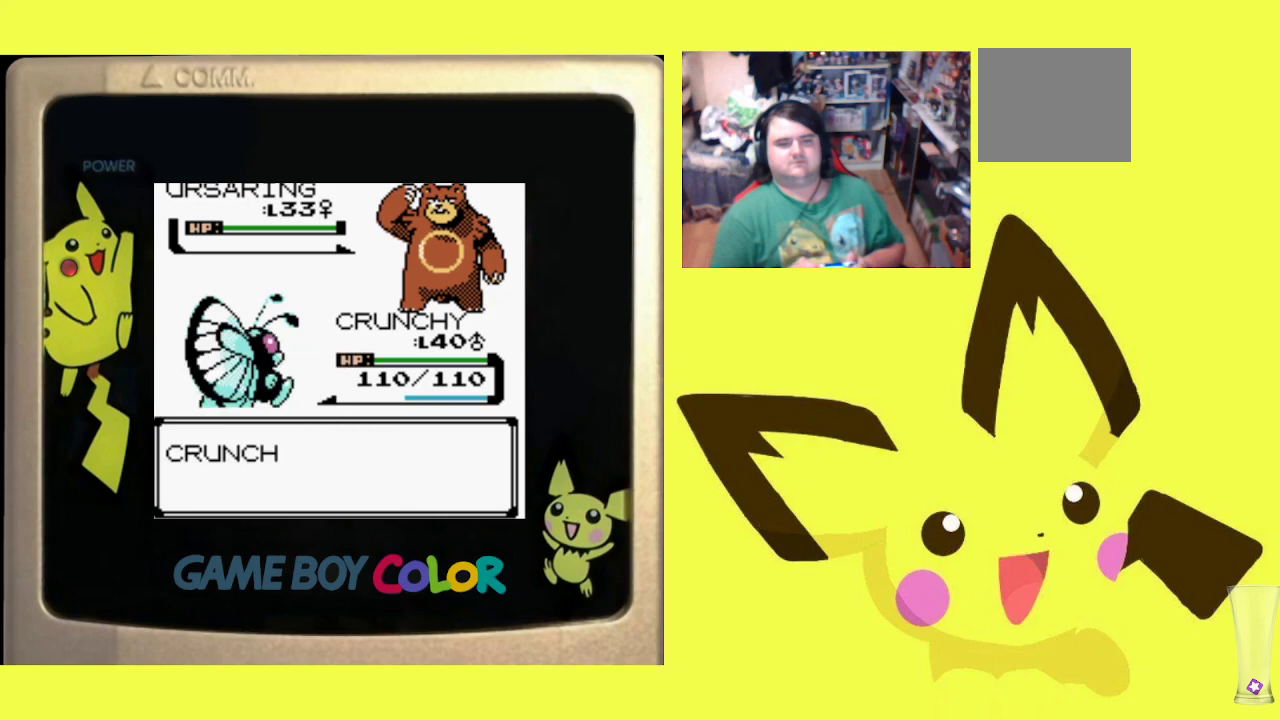
{"buttons": ["R1"], "events": [[100, "CIRCLE", "up"], [183, "CIRCLE", "down"], [283, "CIRCLE", "up"], [367, "CIRCLE", "down"], [467, "CIRCLE", "up"]]}
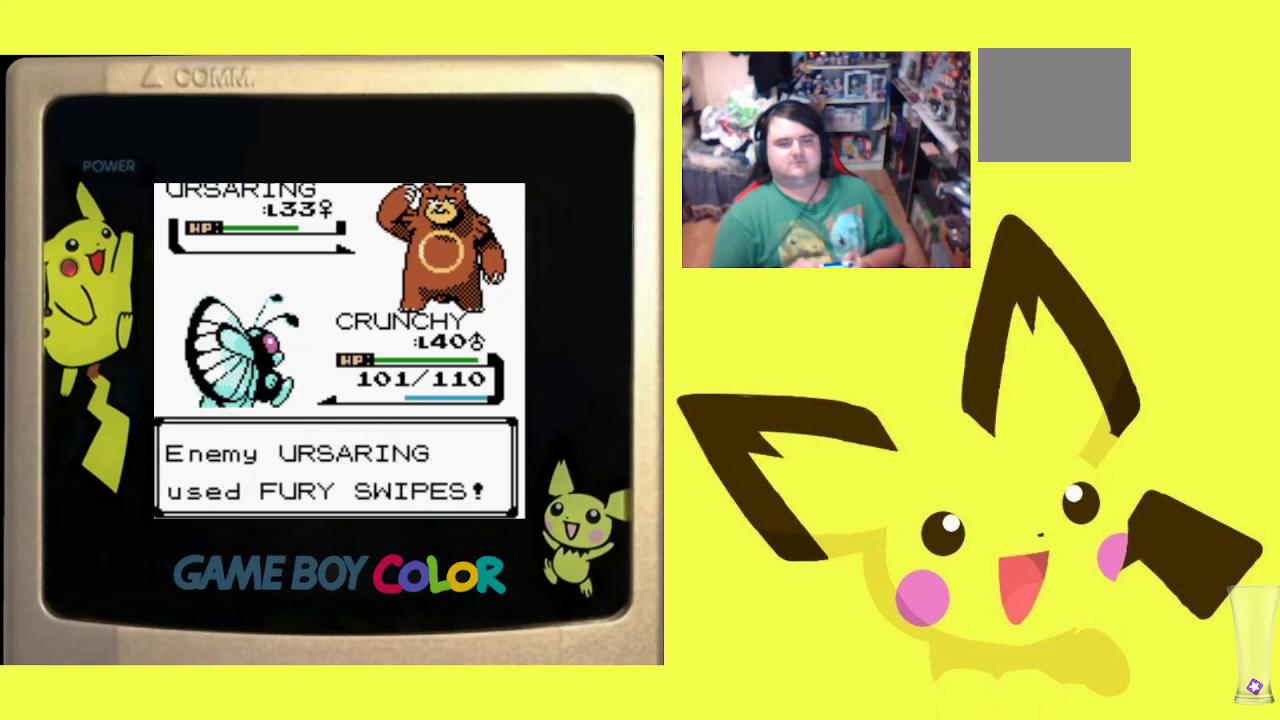
{"buttons": ["CIRCLE", "R1"], "events": [[50, "CIRCLE", "down"], [150, "CIRCLE", "up"], [233, "CIRCLE", "down"], [333, "CIRCLE", "up"], [417, "CIRCLE", "down"]]}
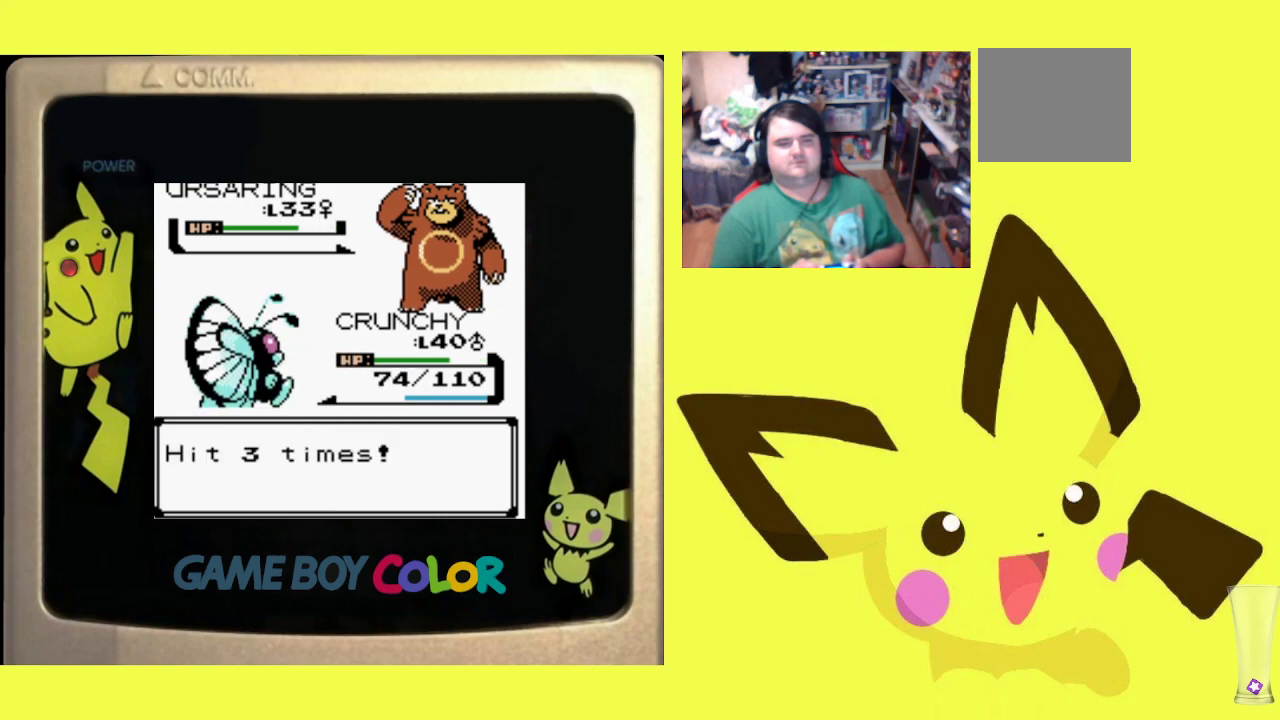
{"buttons": ["CIRCLE", "R1"], "events": [[17, "CIRCLE", "up"], [100, "CIRCLE", "down"], [183, "CIRCLE", "up"], [267, "CIRCLE", "down"], [383, "CIRCLE", "up"], [450, "CIRCLE", "down"]]}
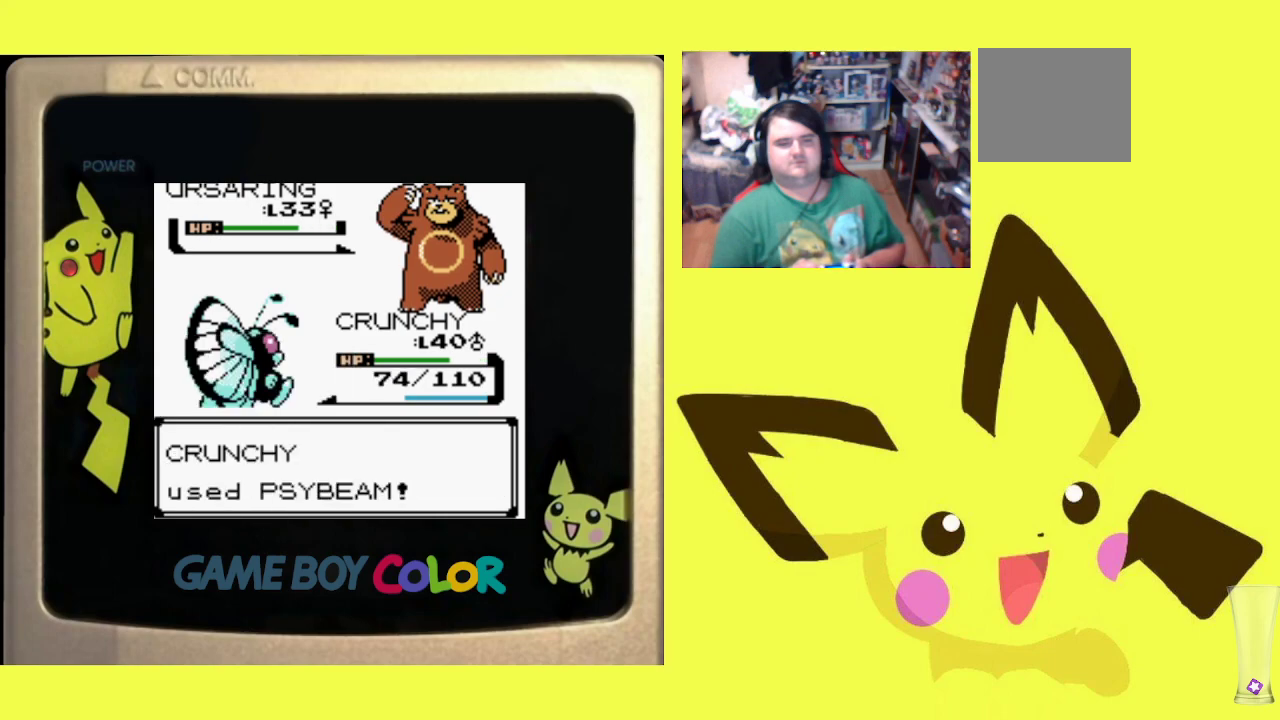
{"buttons": ["CIRCLE", "R1"], "events": [[50, "CIRCLE", "up"], [117, "CIRCLE", "down"], [217, "CIRCLE", "up"], [300, "CIRCLE", "down"], [400, "CIRCLE", "up"], [483, "CIRCLE", "down"]]}
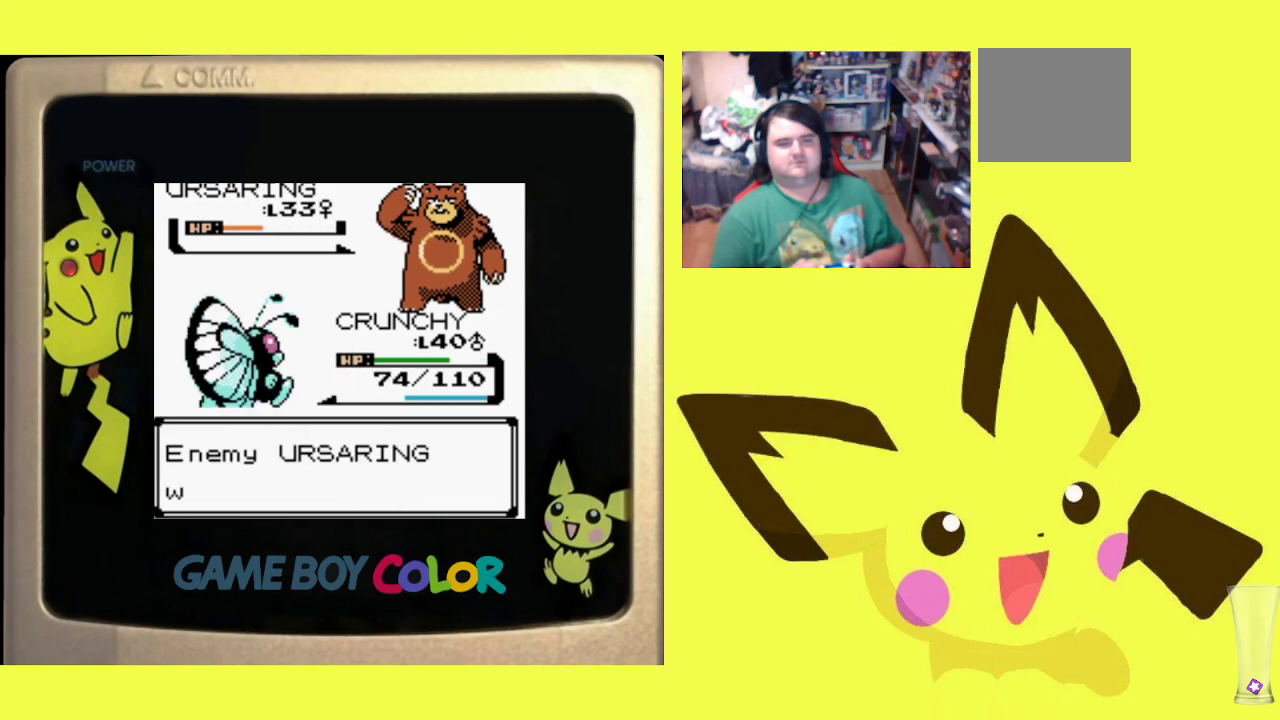
{"buttons": ["R1"], "events": [[83, "CIRCLE", "up"], [167, "CIRCLE", "down"], [250, "CIRCLE", "up"], [350, "CIRCLE", "down"], [433, "CIRCLE", "up"]]}